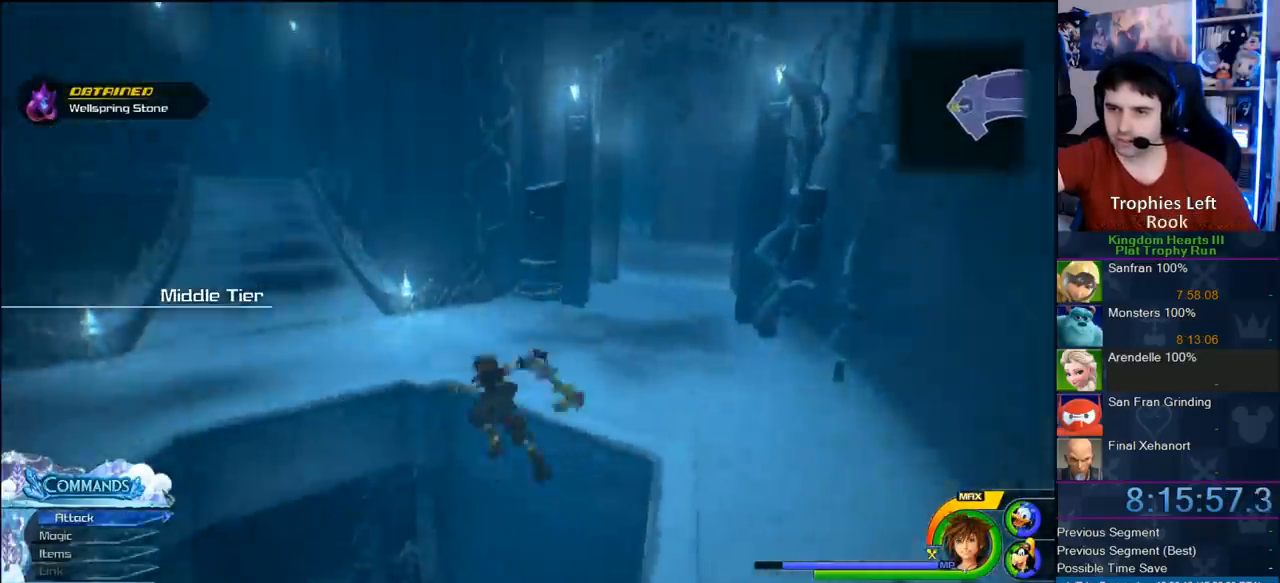
Gameplay with a controller (PlayStation layout); each line is a JSON object with the inputs held at the frame after it (dt_ms = milliseconds from this image to that frame). "button_events" lists button changes between this image and that frame as [ms after this image, input, new state], when the widget could be followed in between (sticks are given only as held states). Not read: L1 L2 L3 R1 R2 R3.
{"dt_ms": 500, "buttons": [], "left_stick": "up-right", "right_stick": "right", "button_events": [[33, "SQUARE", "up"]]}
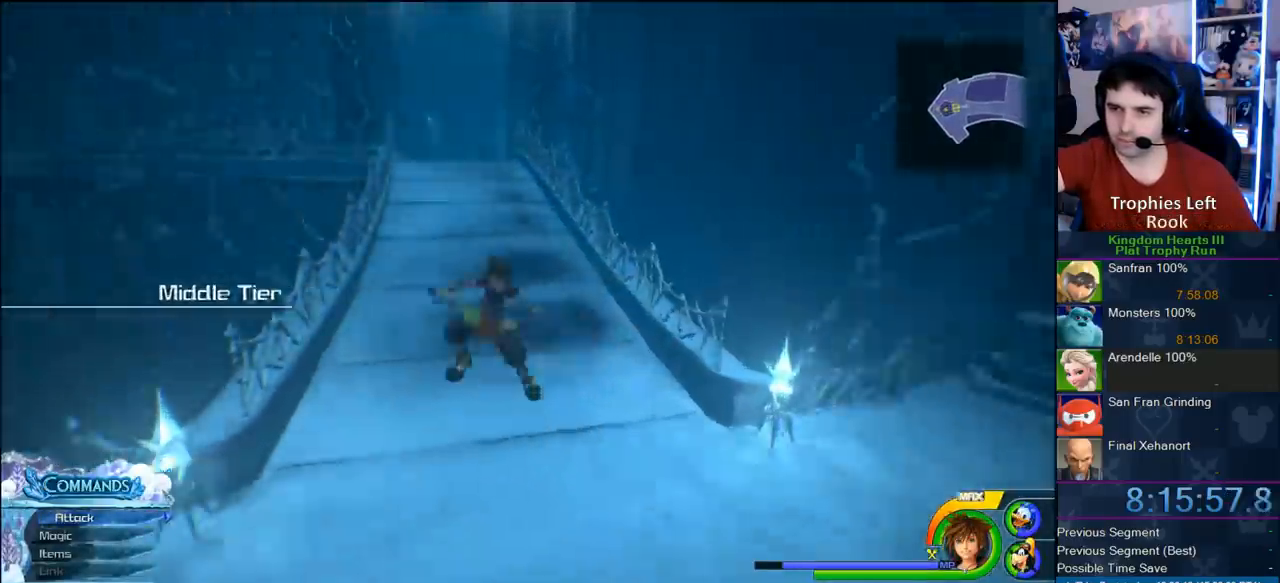
{"dt_ms": 500, "buttons": [], "left_stick": "up-right", "right_stick": "center", "button_events": []}
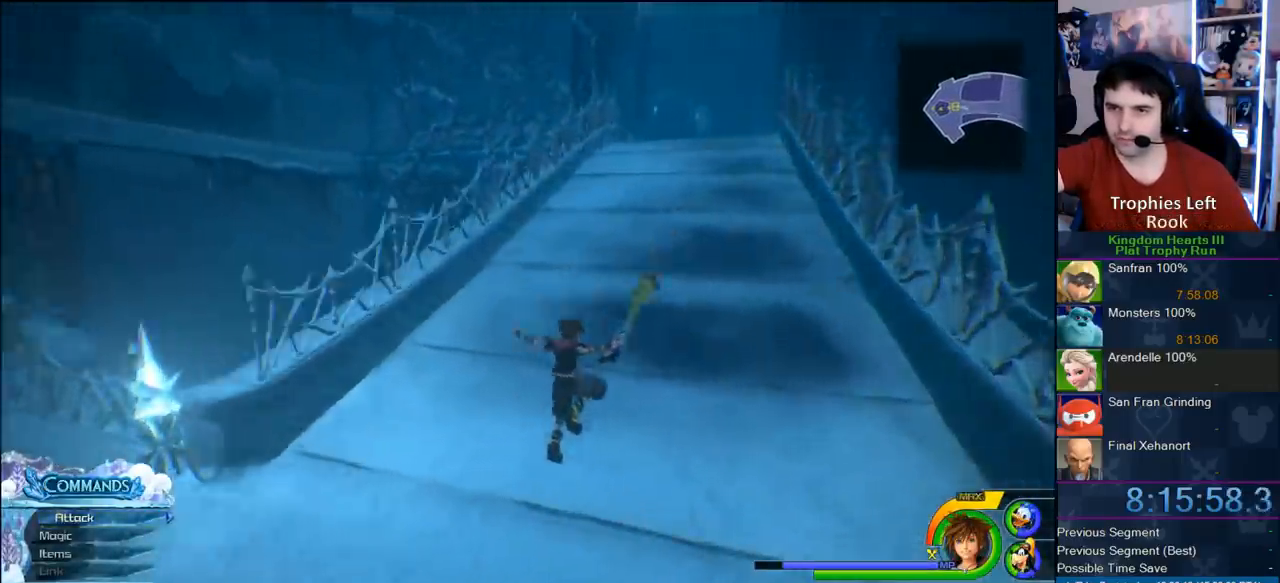
{"dt_ms": 500, "buttons": [], "left_stick": "up-right", "right_stick": "center", "button_events": [[217, "SQUARE", "down"], [317, "SQUARE", "up"]]}
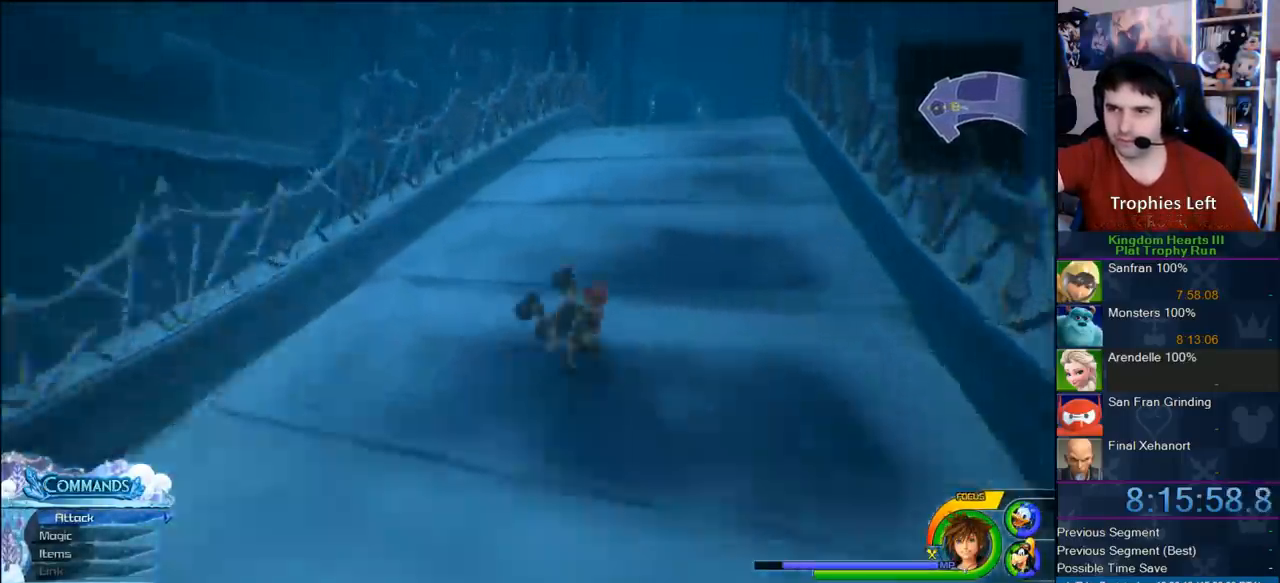
{"dt_ms": 500, "buttons": [], "left_stick": "up-right", "right_stick": "center", "button_events": [[300, "SQUARE", "down"], [400, "SQUARE", "up"]]}
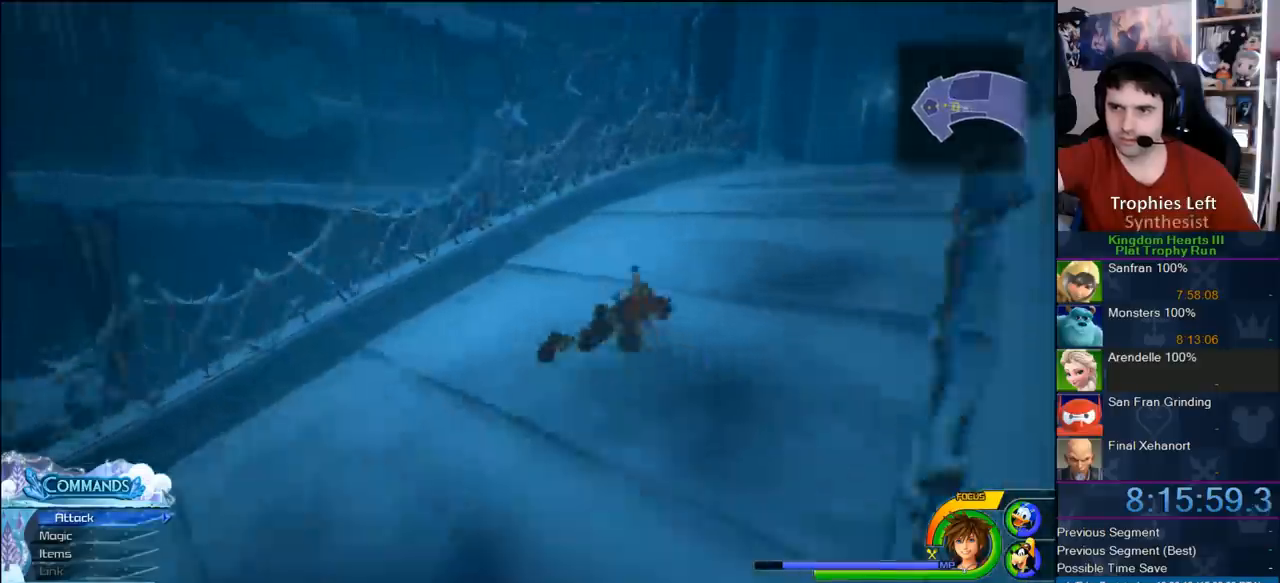
{"dt_ms": 500, "buttons": [], "left_stick": "center", "right_stick": "center", "button_events": []}
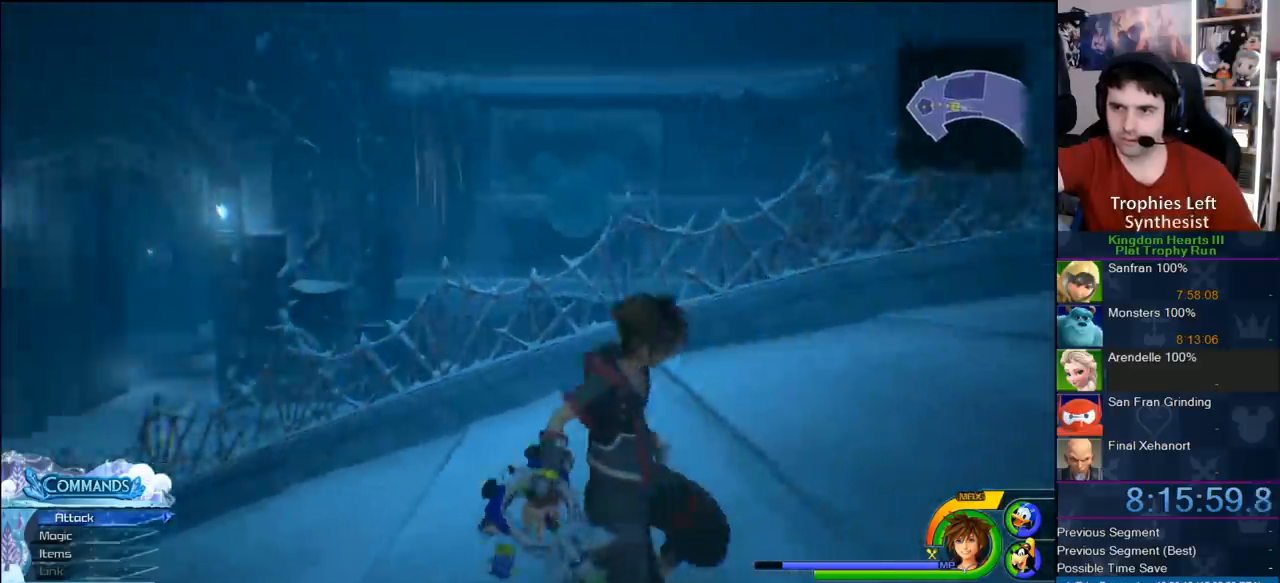
{"dt_ms": 500, "buttons": [], "left_stick": "up-left", "right_stick": "center", "button_events": []}
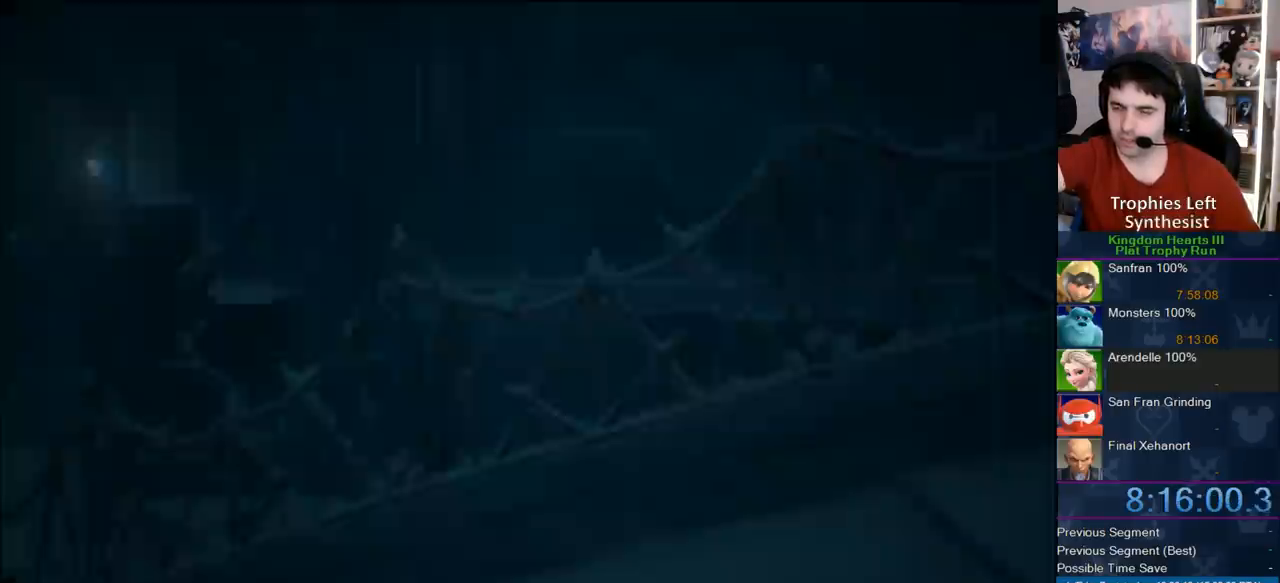
{"dt_ms": 1000, "buttons": [], "left_stick": "center", "right_stick": "center", "button_events": []}
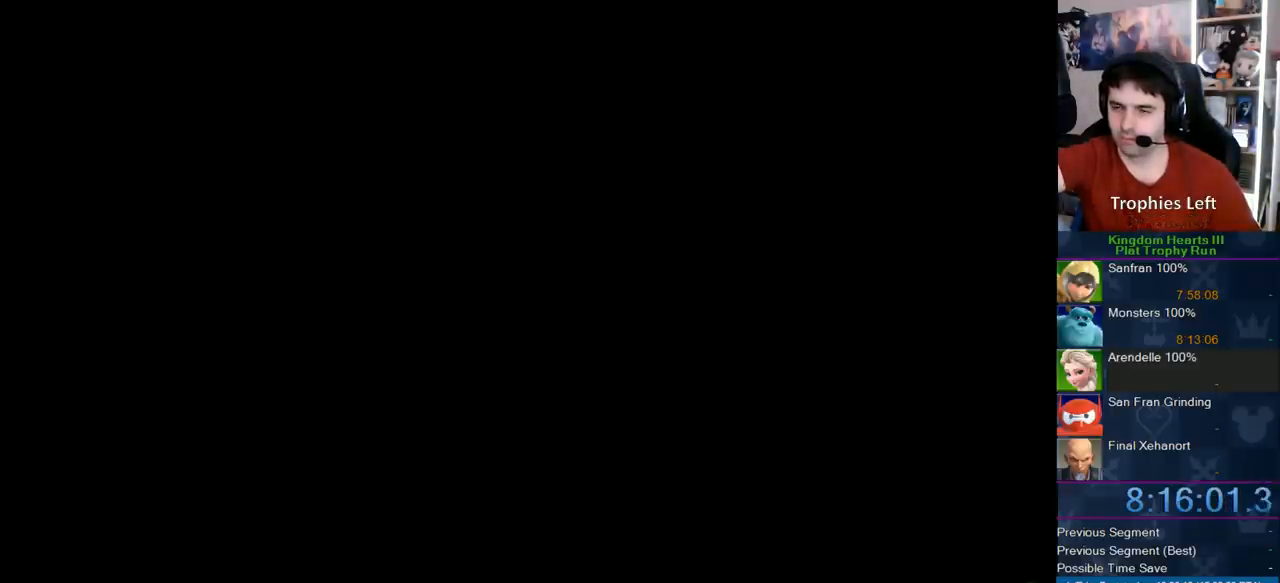
{"dt_ms": 500, "buttons": [], "left_stick": "center", "right_stick": "center", "button_events": [[50, "CROSS", "down"], [167, "CROSS", "up"], [233, "CROSS", "down"], [300, "CROSS", "up"], [367, "CROSS", "down"], [450, "CROSS", "up"]]}
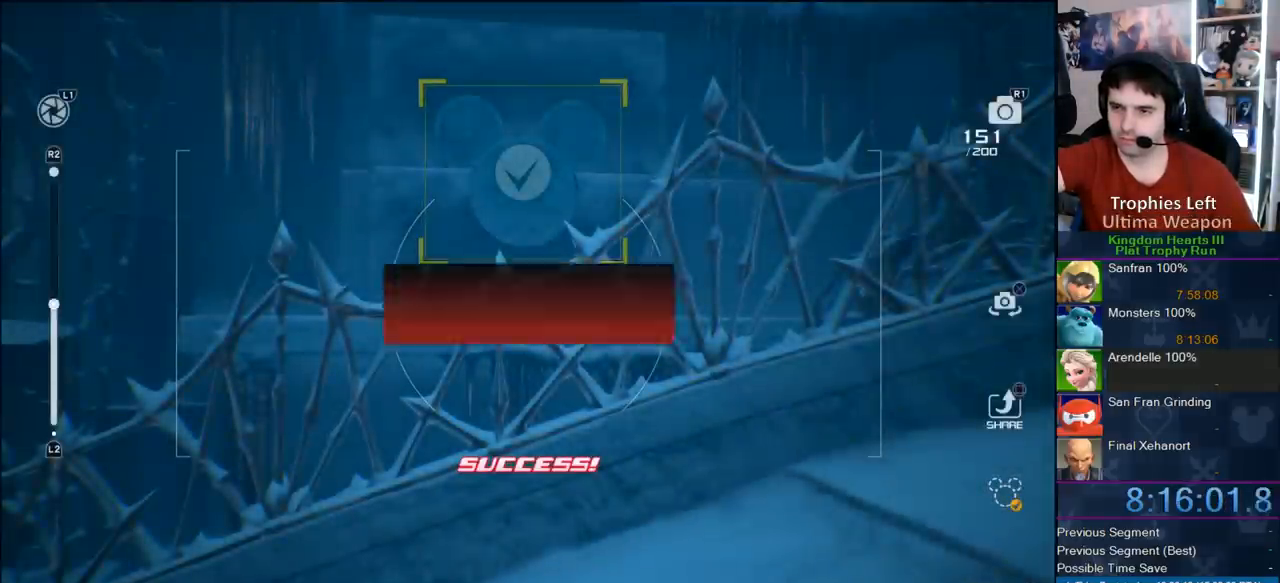
{"dt_ms": 500, "buttons": [], "left_stick": "center", "right_stick": "center", "button_events": [[17, "CROSS", "down"], [67, "CROSS", "up"], [200, "CIRCLE", "down"], [333, "CIRCLE", "up"], [400, "CROSS", "down"], [500, "CROSS", "up"]]}
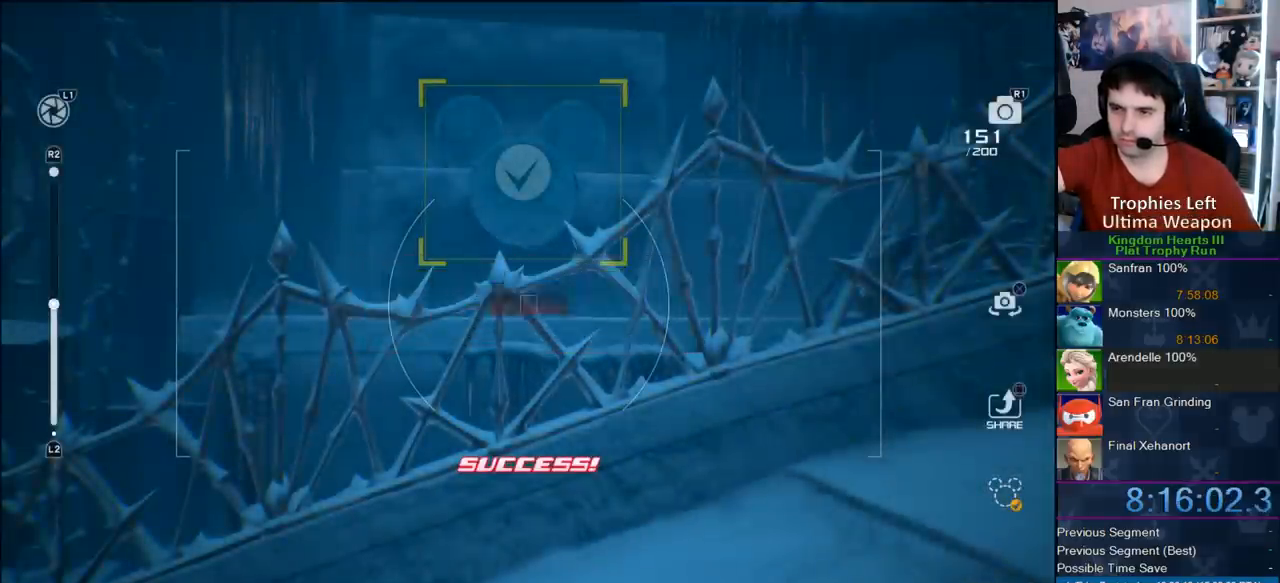
{"dt_ms": 500, "buttons": [], "left_stick": "left", "right_stick": "center", "button_events": [[67, "CROSS", "down"], [167, "CROSS", "up"], [233, "CROSS", "down"], [333, "CROSS", "up"]]}
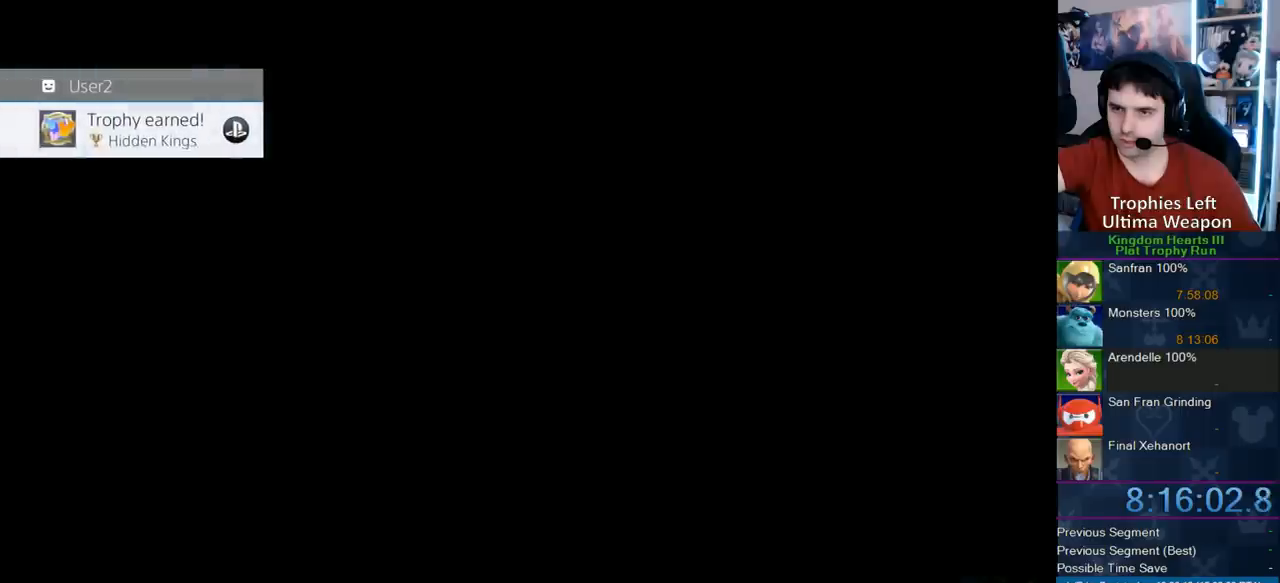
{"dt_ms": 500, "buttons": ["CROSS"], "left_stick": "up-left", "right_stick": "center", "button_events": [[450, "CROSS", "down"]]}
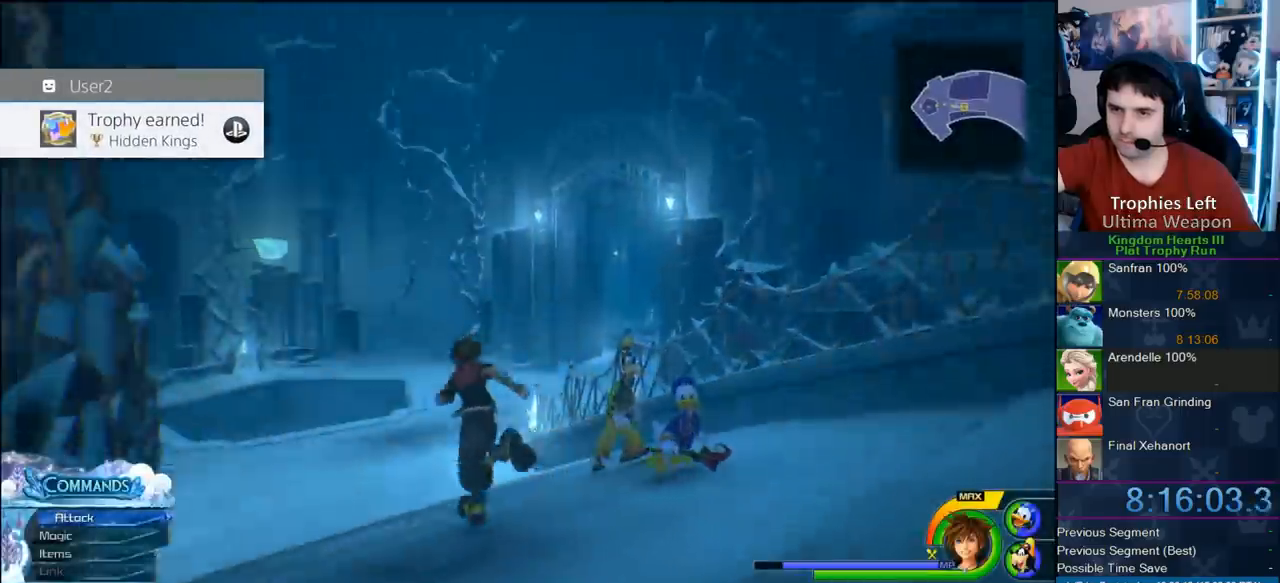
{"dt_ms": 500, "buttons": [], "left_stick": "up-left", "right_stick": "center", "button_events": [[33, "CROSS", "up"], [117, "SQUARE", "down"], [417, "SQUARE", "up"]]}
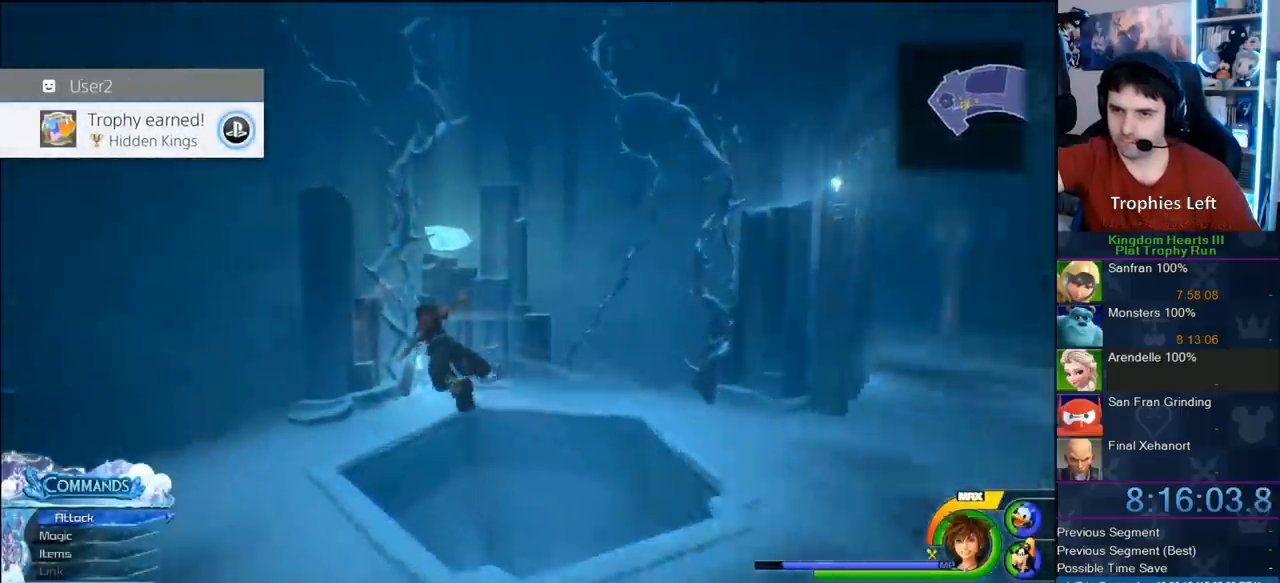
{"dt_ms": 500, "buttons": [], "left_stick": "up-right", "right_stick": "center", "button_events": []}
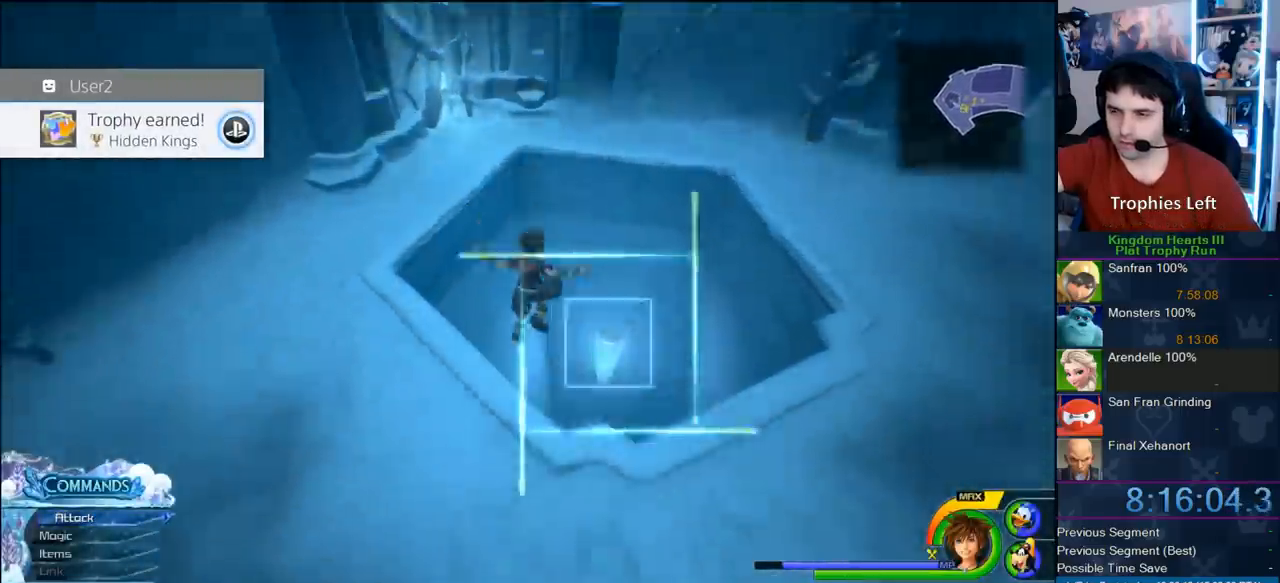
{"dt_ms": 500, "buttons": [], "left_stick": "up-right", "right_stick": "center", "button_events": []}
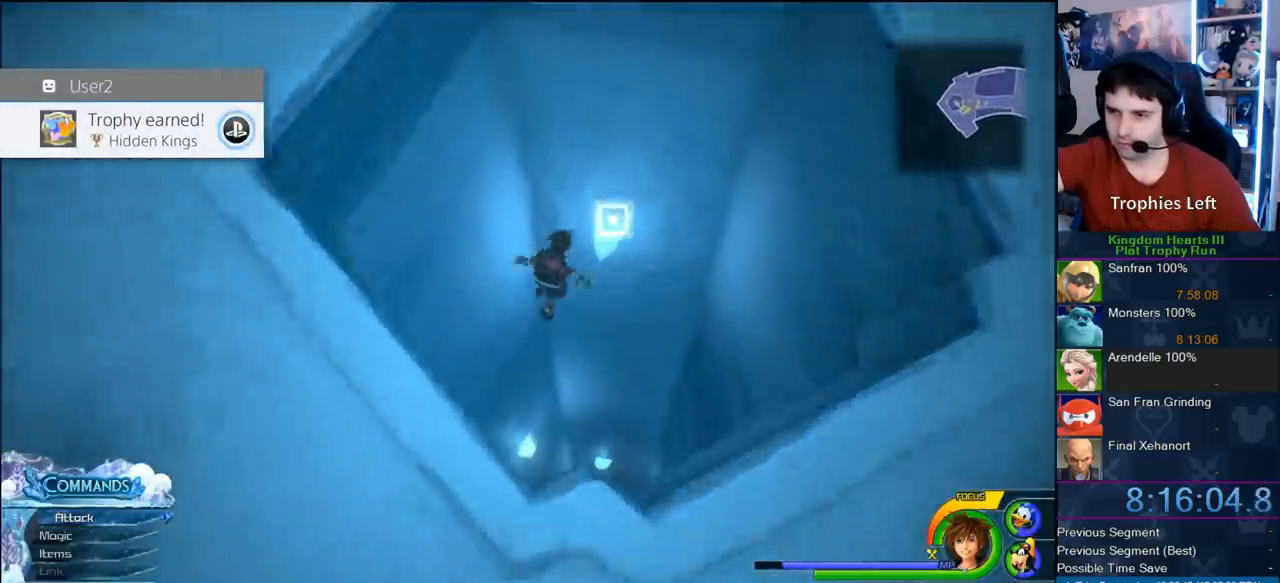
{"dt_ms": 500, "buttons": [], "left_stick": "center", "right_stick": "center", "button_events": []}
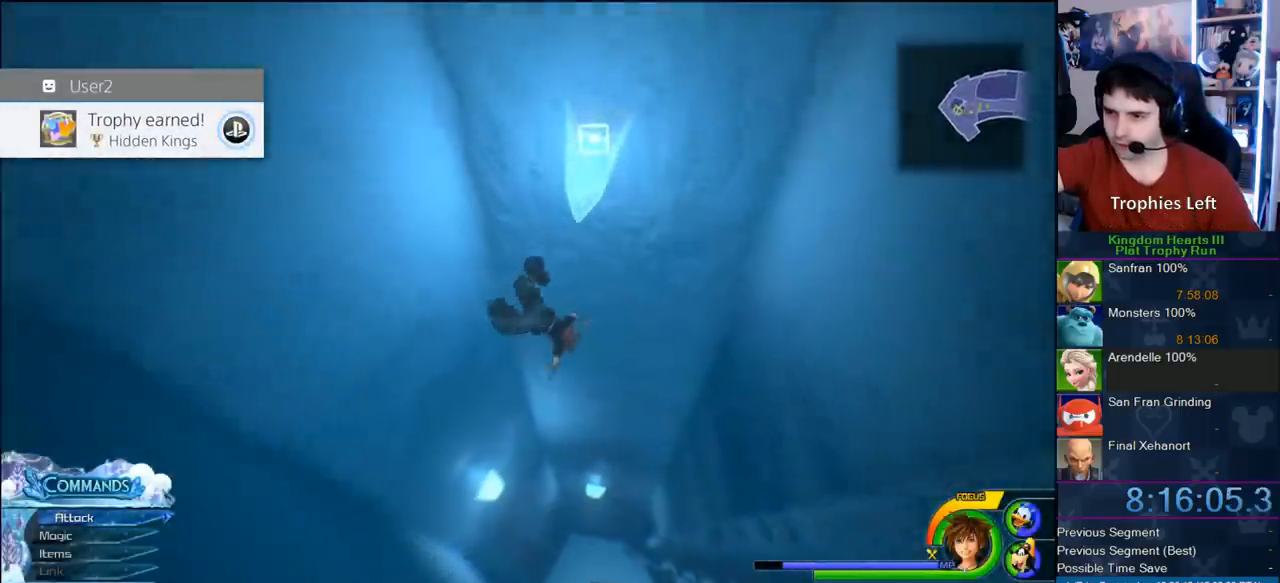
{"dt_ms": 500, "buttons": [], "left_stick": "center", "right_stick": "center", "button_events": []}